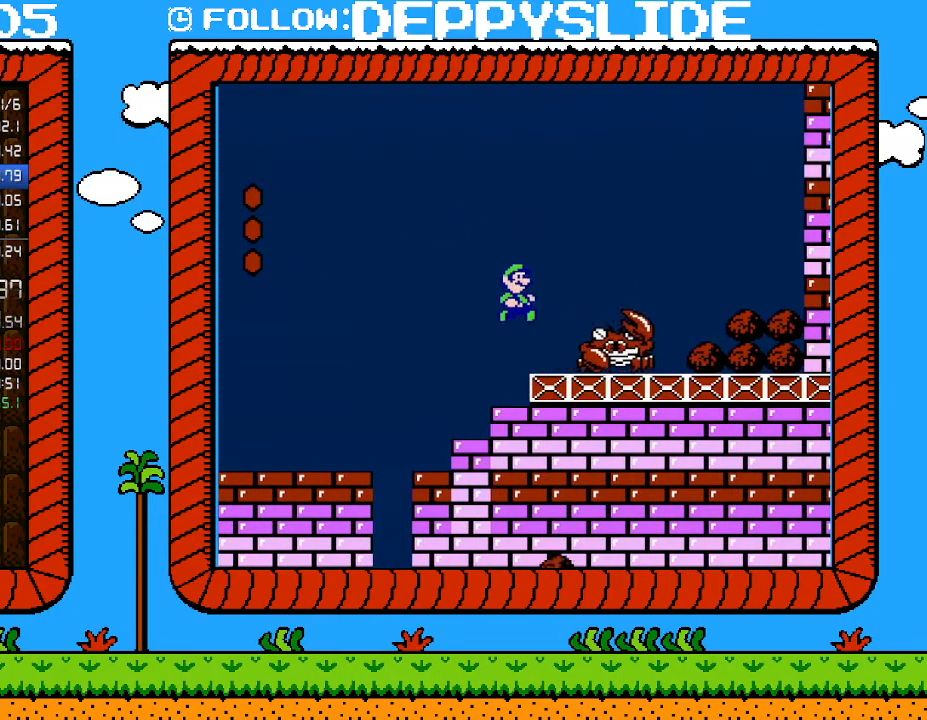
Gameplay with a controller (Nintendo layout); each line is a JSON object with the inputs held at the frame after it. "events" lists button and stick changes between this image and that frame as [ms after this image, input, new state], when the widget could be followed in between. Not read: L3 R3.
{"buttons": ["B"], "events": [[150, "A", "up"], [367, "DPAD_RIGHT", "down"], [433, "DPAD_RIGHT", "up"]]}
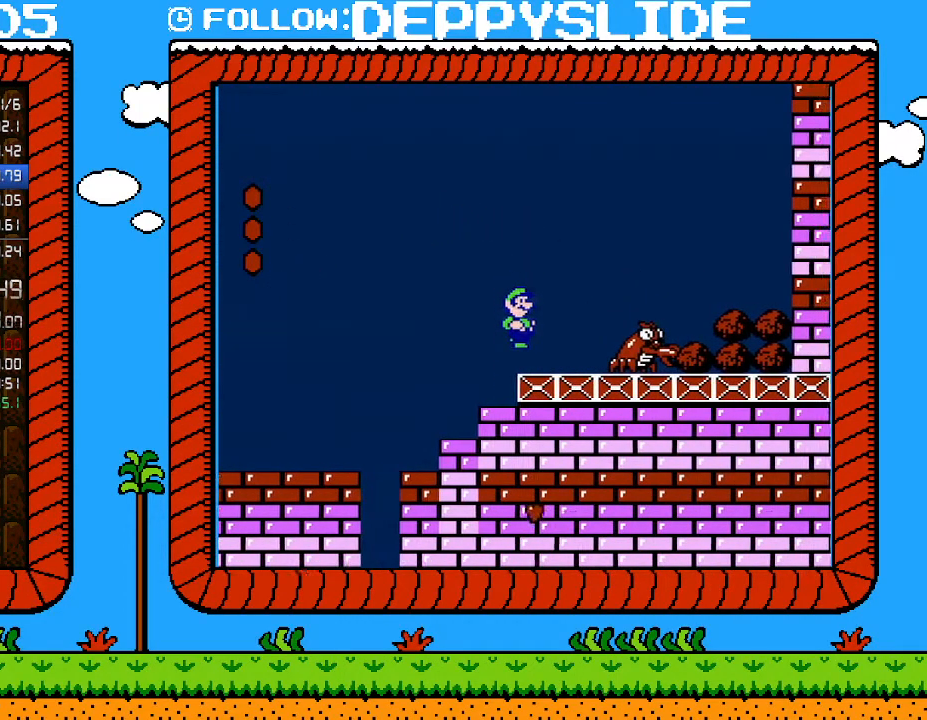
{"buttons": ["B"], "events": [[83, "DPAD_LEFT", "down"], [183, "DPAD_LEFT", "up"], [300, "DPAD_RIGHT", "down"], [400, "DPAD_RIGHT", "up"]]}
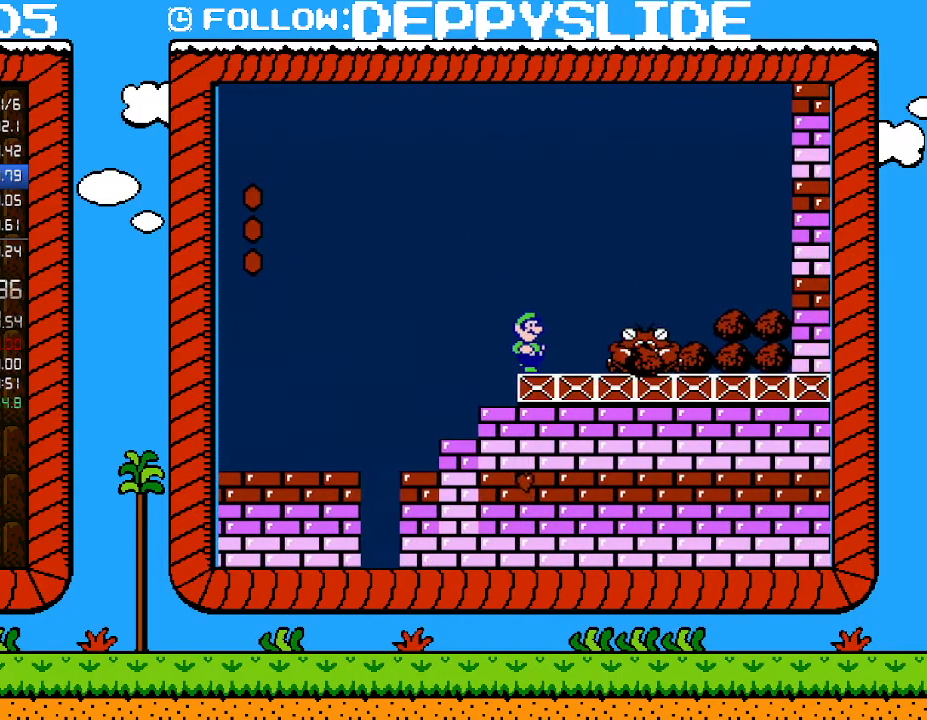
{"buttons": ["A", "B"], "events": [[183, "A", "down"]]}
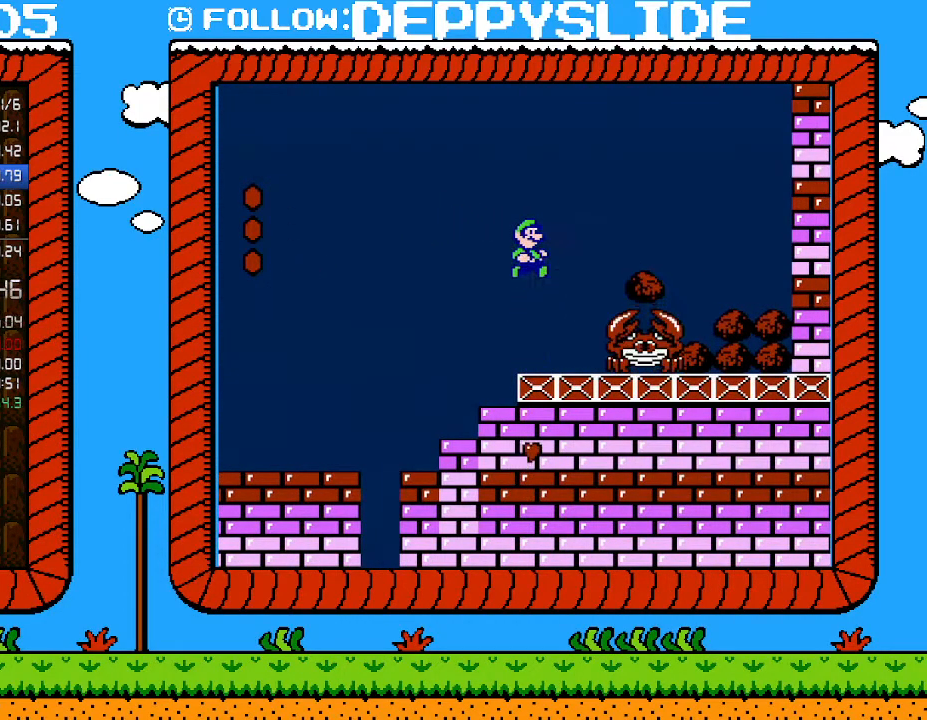
{"buttons": ["DPAD_LEFT"], "events": [[267, "DPAD_RIGHT", "down"], [367, "A", "up"], [400, "B", "up"], [400, "DPAD_RIGHT", "up"], [433, "DPAD_LEFT", "down"]]}
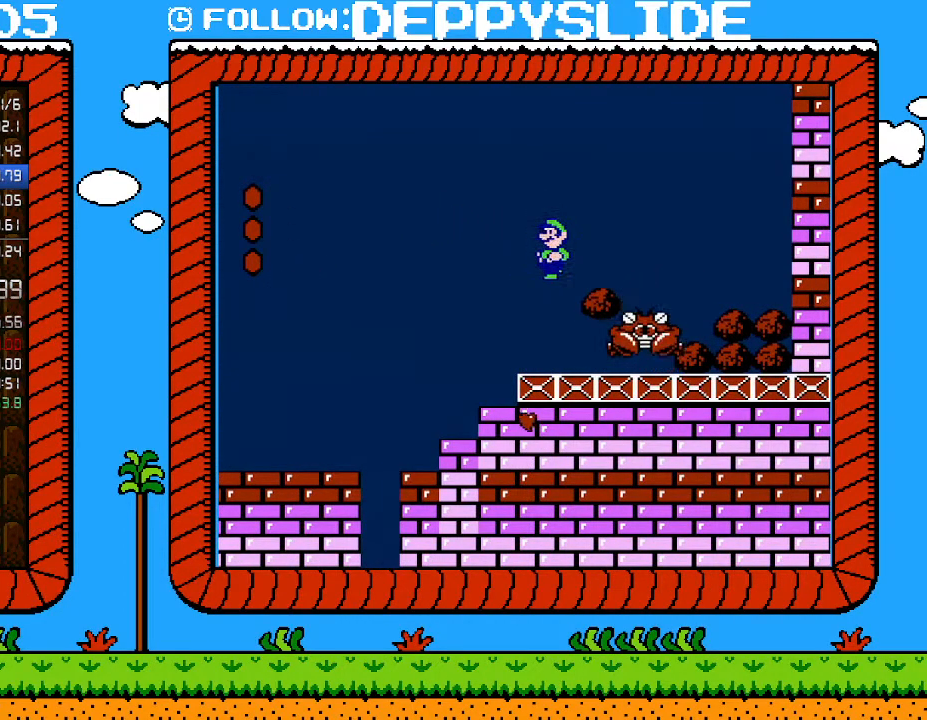
{"buttons": ["B", "DPAD_RIGHT"], "events": [[83, "B", "down"], [83, "DPAD_LEFT", "up"], [183, "B", "up"], [250, "B", "down"], [267, "B", "up"], [333, "B", "down"], [500, "DPAD_RIGHT", "down"]]}
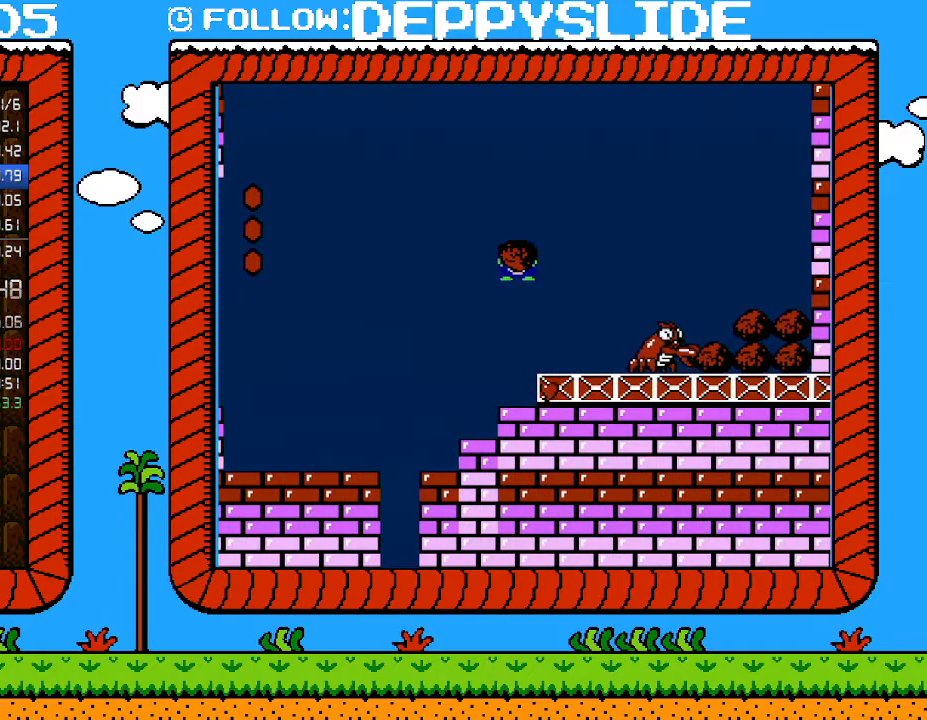
{"buttons": [], "events": [[83, "DPAD_RIGHT", "up"], [183, "DPAD_RIGHT", "down"], [217, "B", "up"], [433, "DPAD_RIGHT", "up"]]}
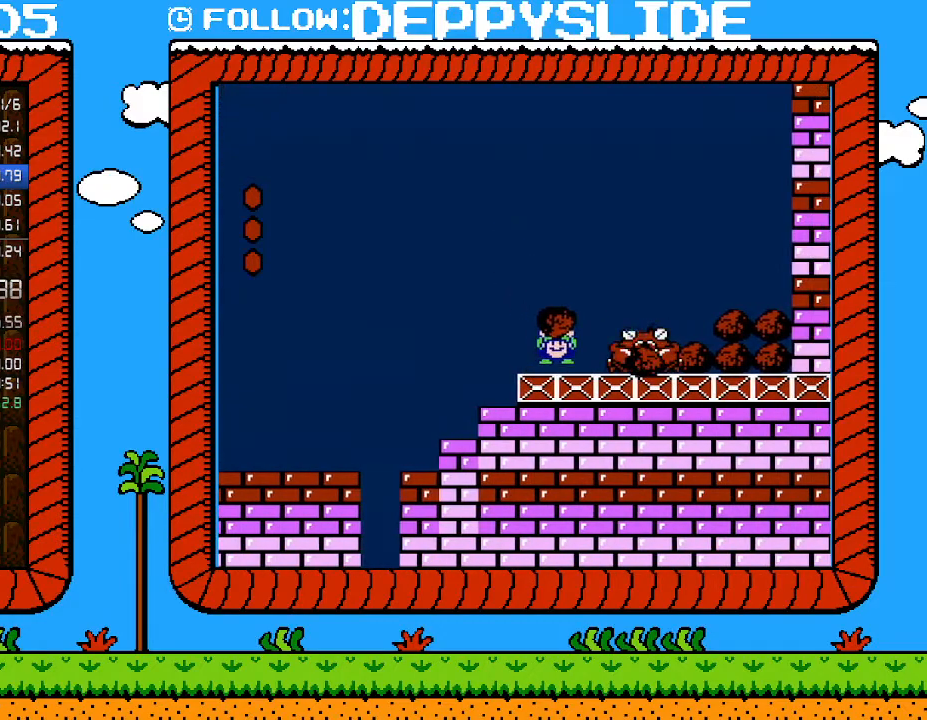
{"buttons": ["DPAD_LEFT"], "events": [[117, "B", "down"], [317, "B", "up"], [333, "DPAD_LEFT", "down"]]}
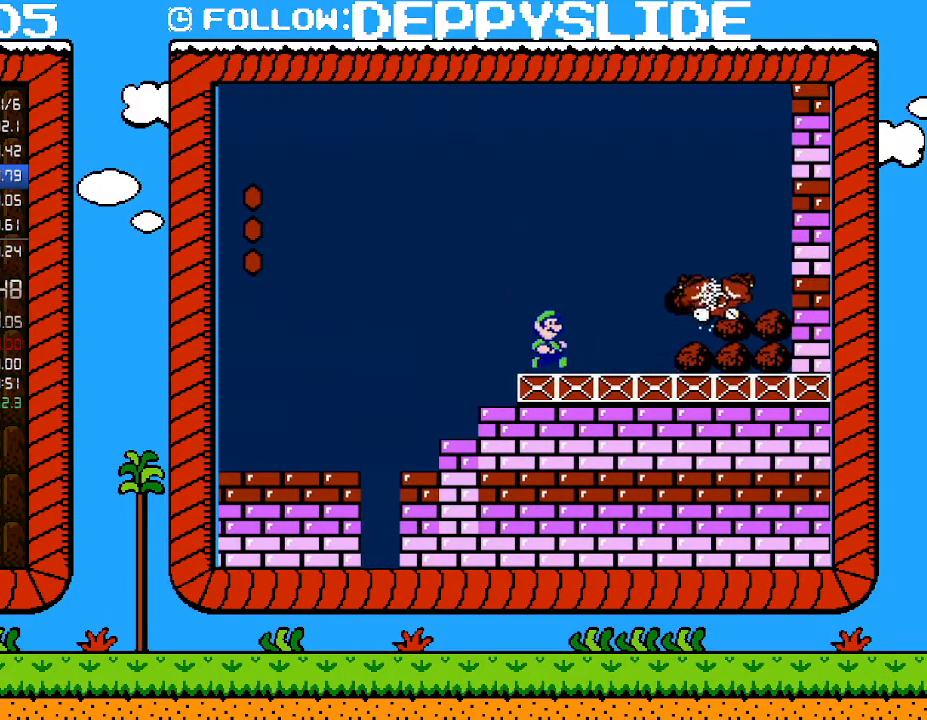
{"buttons": [], "events": [[17, "DPAD_LEFT", "up"], [83, "DPAD_RIGHT", "down"], [117, "DPAD_RIGHT", "up"], [267, "DPAD_LEFT", "down"], [400, "DPAD_LEFT", "up"]]}
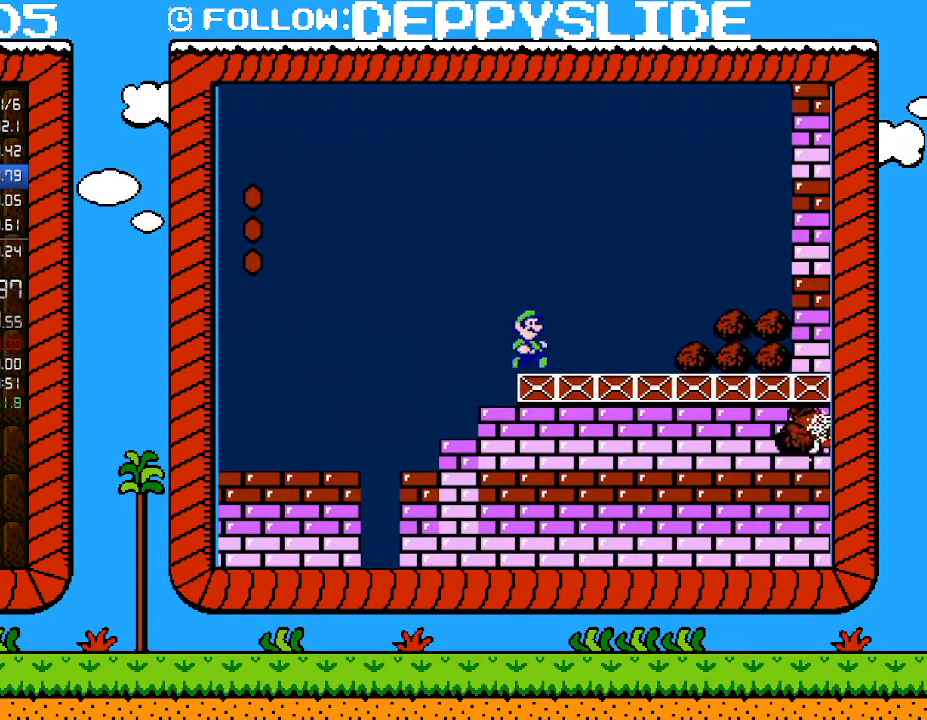
{"buttons": [], "events": [[83, "DPAD_RIGHT", "down"], [150, "DPAD_RIGHT", "up"]]}
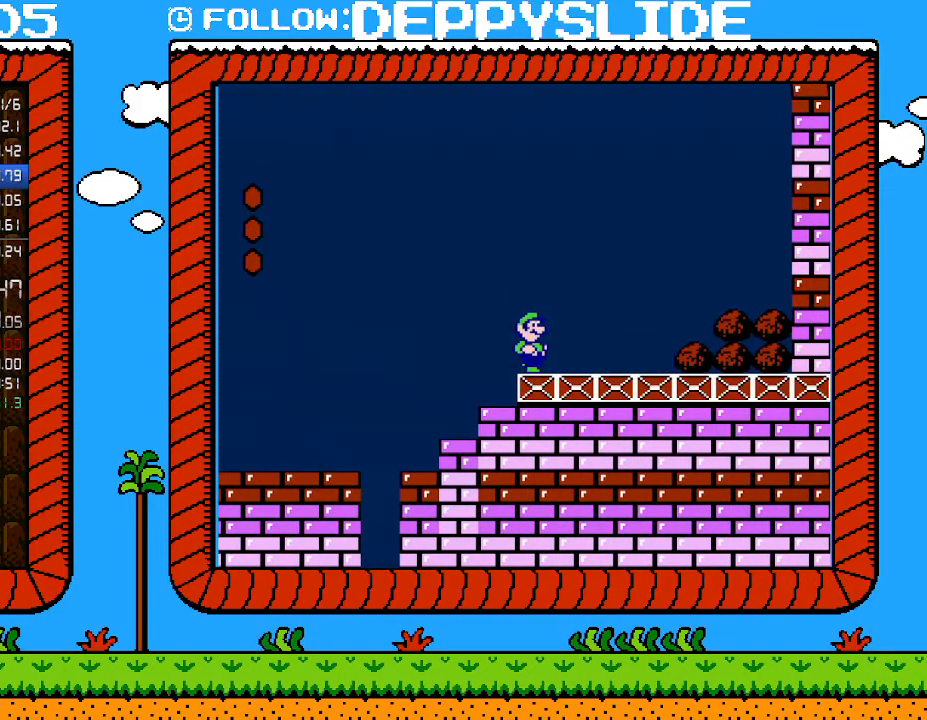
{"buttons": [], "events": []}
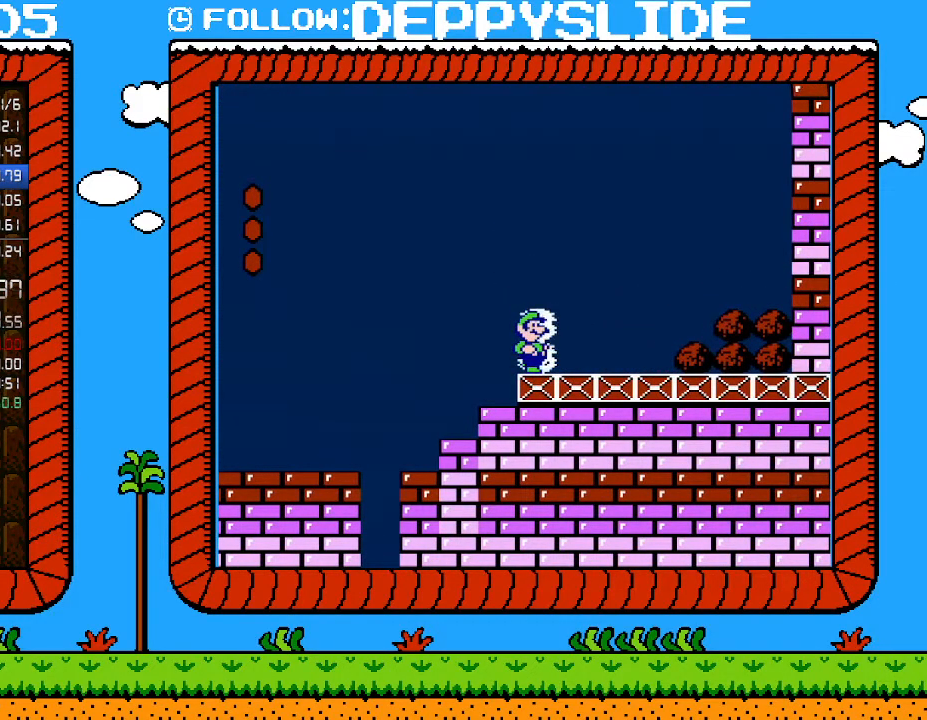
{"buttons": [], "events": []}
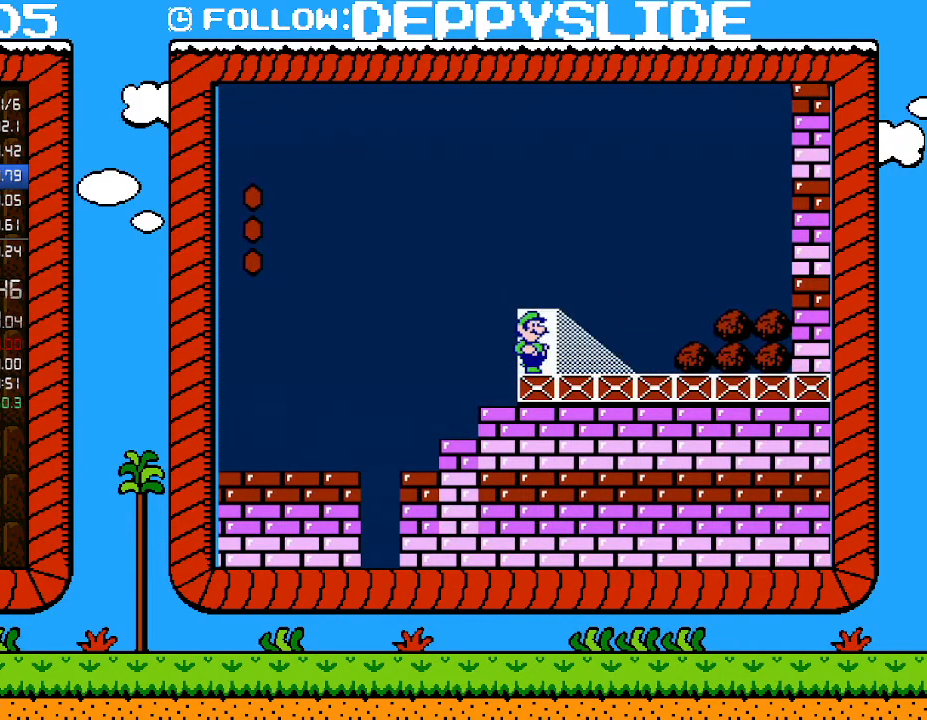
{"buttons": [], "events": []}
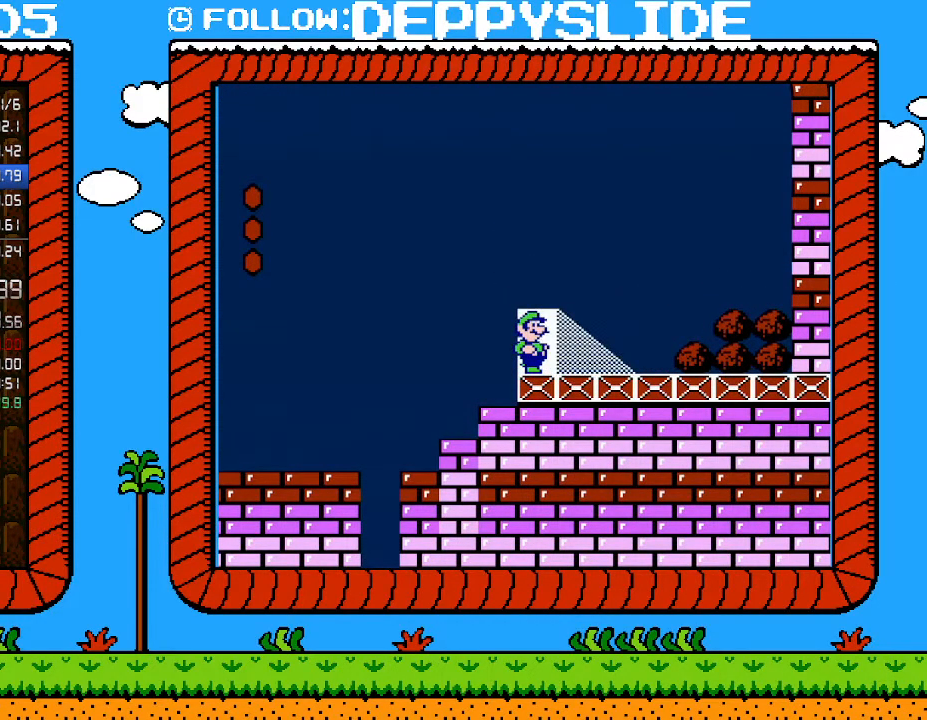
{"buttons": [], "events": []}
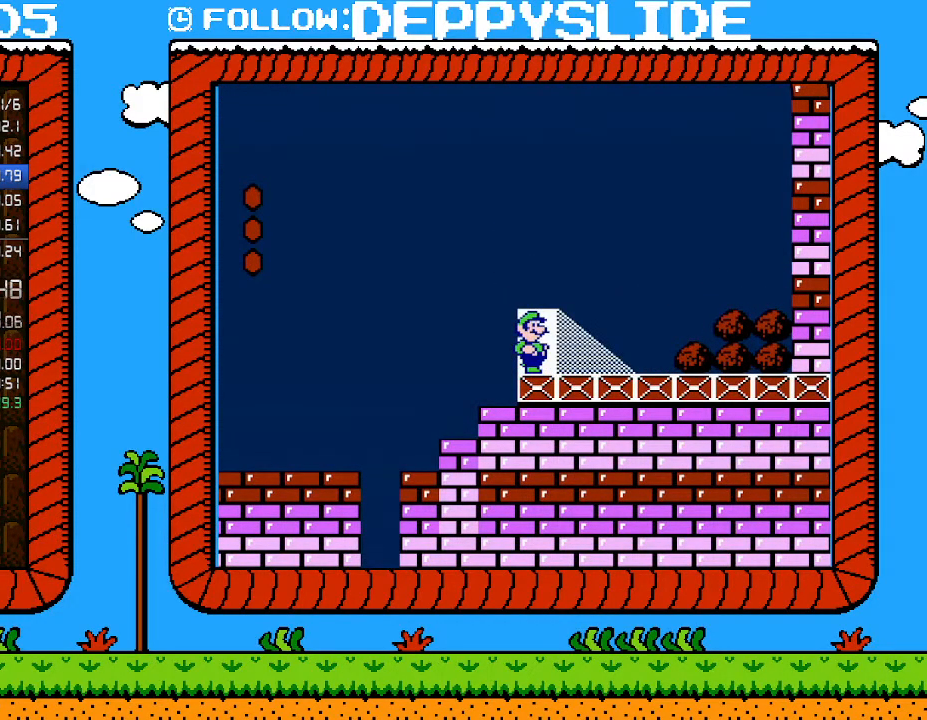
{"buttons": [], "events": []}
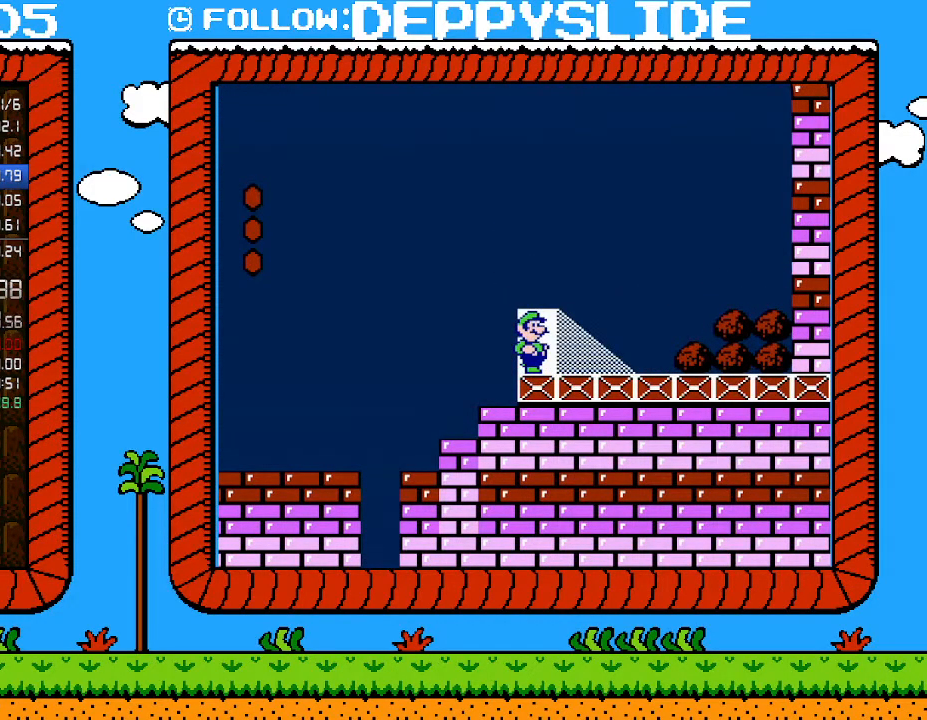
{"buttons": [], "events": []}
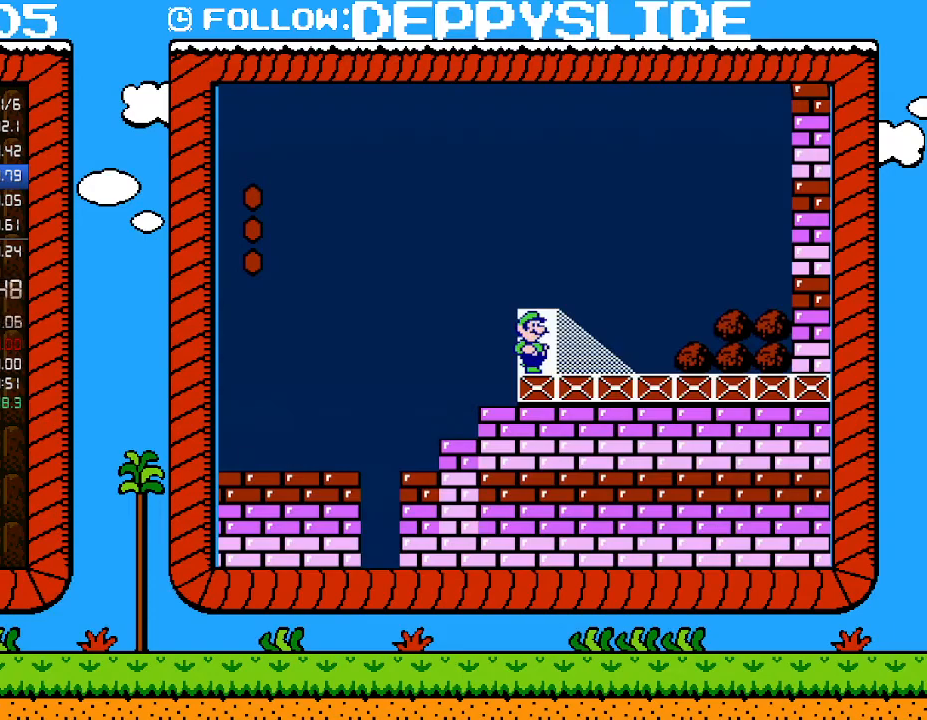
{"buttons": [], "events": []}
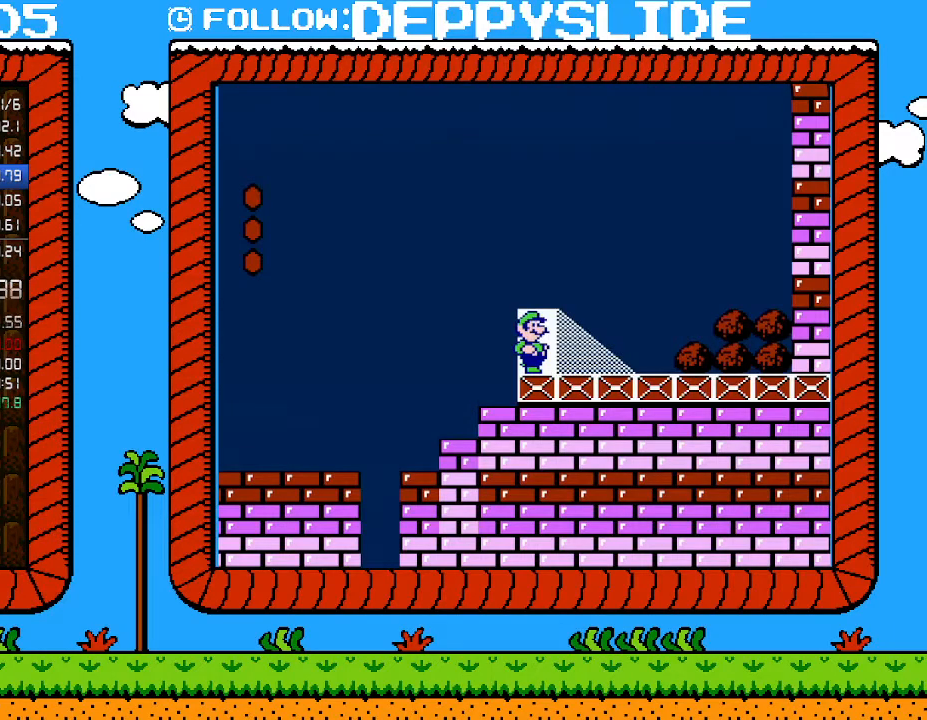
{"buttons": [], "events": []}
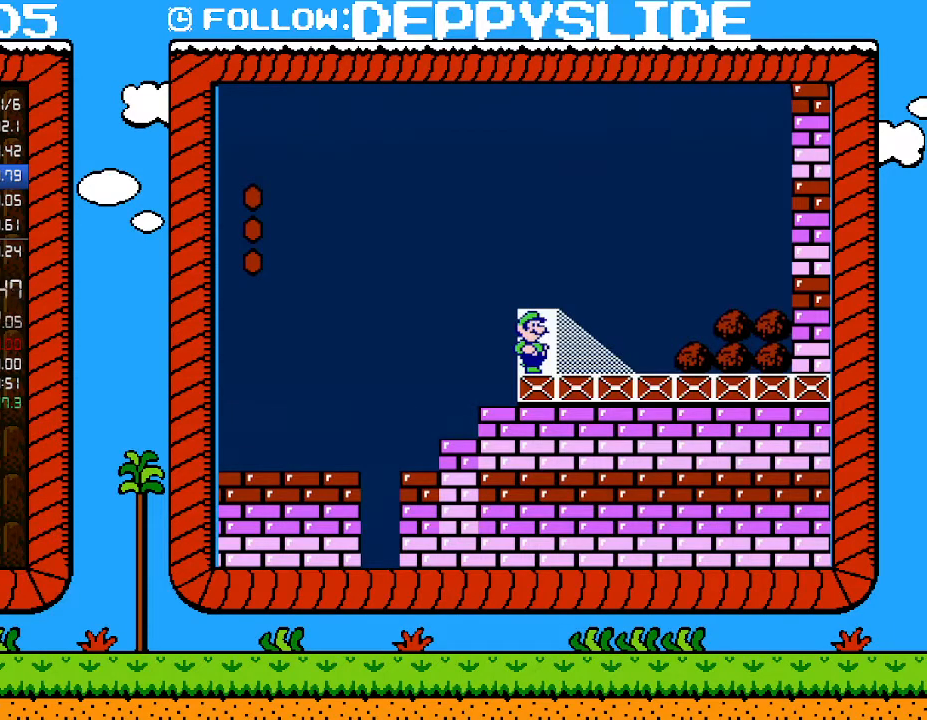
{"buttons": [], "events": [[367, "DPAD_UP", "down"], [467, "DPAD_UP", "up"]]}
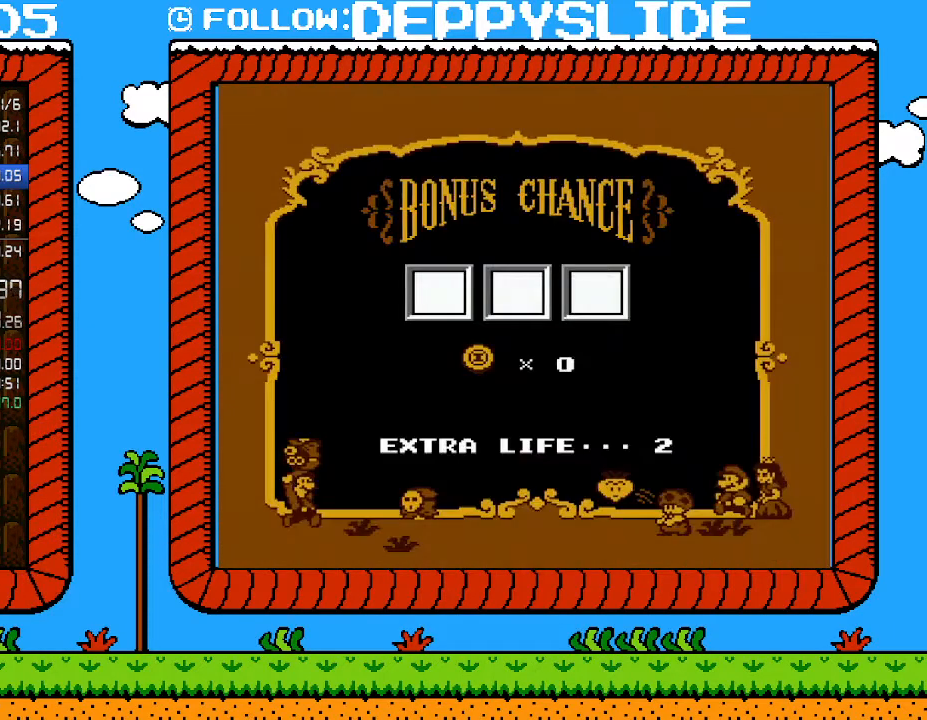
{"buttons": [], "events": []}
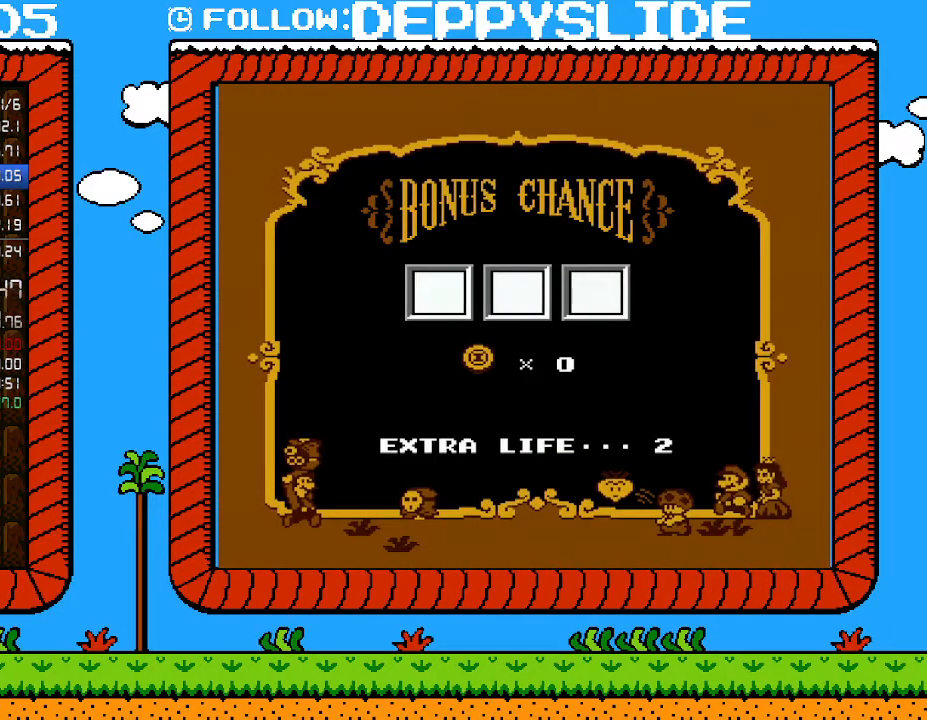
{"buttons": [], "events": [[250, "A", "down"], [333, "A", "up"], [400, "A", "down"], [467, "A", "up"]]}
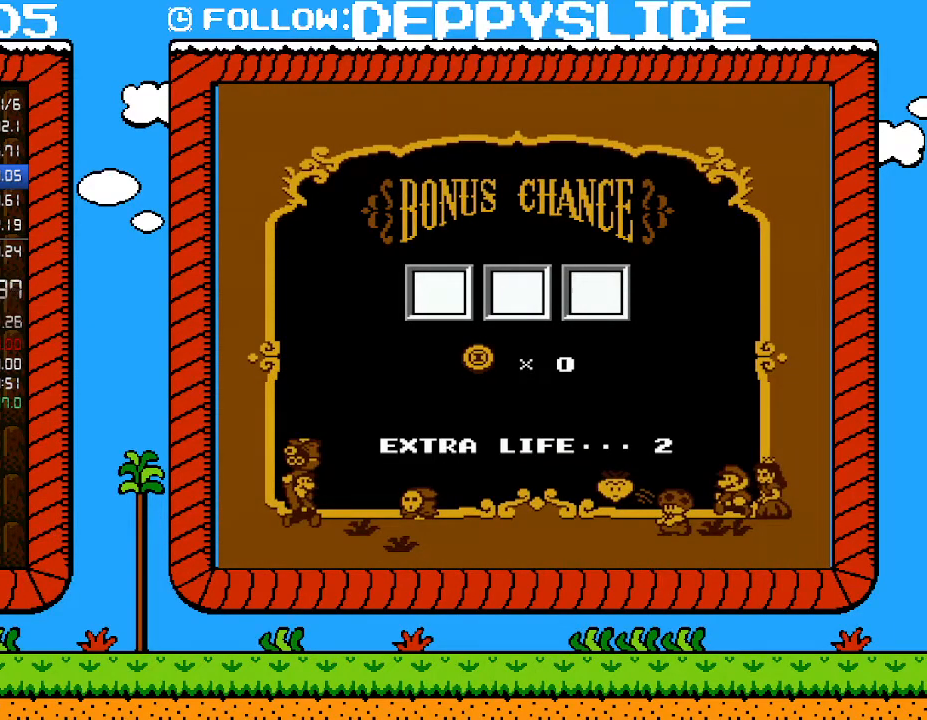
{"buttons": [], "events": [[33, "A", "down"], [117, "A", "up"], [150, "A", "down"], [217, "A", "up"], [267, "A", "down"], [367, "A", "up"], [433, "A", "down"], [467, "A", "up"]]}
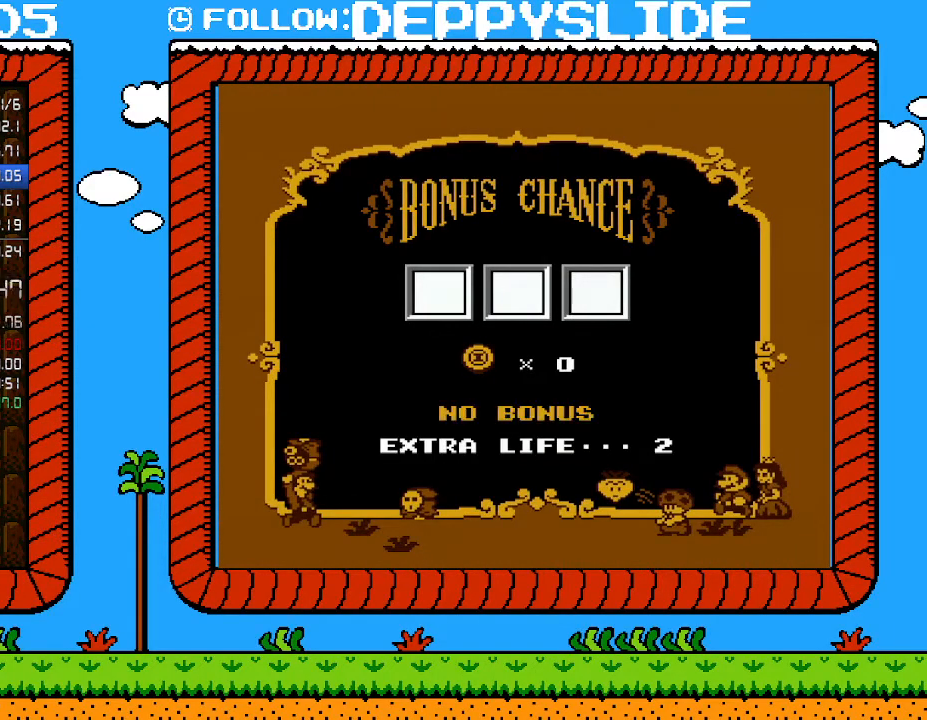
{"buttons": [], "events": [[17, "A", "down"], [117, "A", "up"], [183, "A", "down"], [250, "A", "up"], [300, "A", "down"], [367, "A", "up"], [433, "A", "down"], [500, "A", "up"]]}
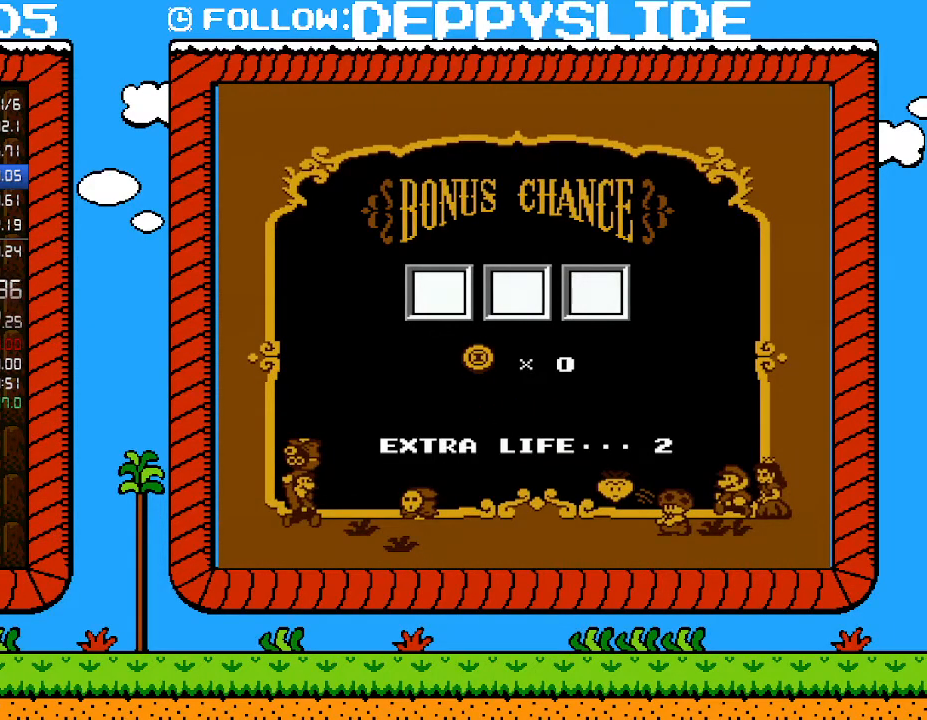
{"buttons": ["A"], "events": [[50, "A", "down"], [117, "A", "up"], [183, "A", "down"], [233, "A", "up"], [300, "A", "down"], [367, "A", "up"], [467, "A", "down"]]}
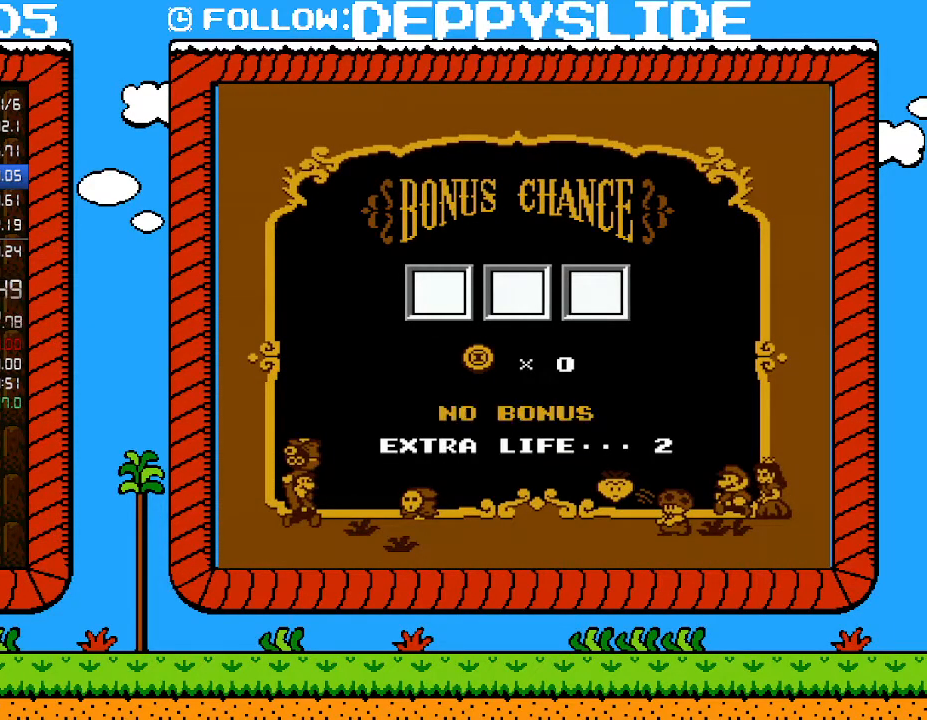
{"buttons": ["A"], "events": [[17, "A", "up"], [83, "A", "down"], [150, "A", "up"], [250, "A", "down"], [300, "A", "up"], [333, "A", "down"], [433, "A", "up"], [500, "A", "down"]]}
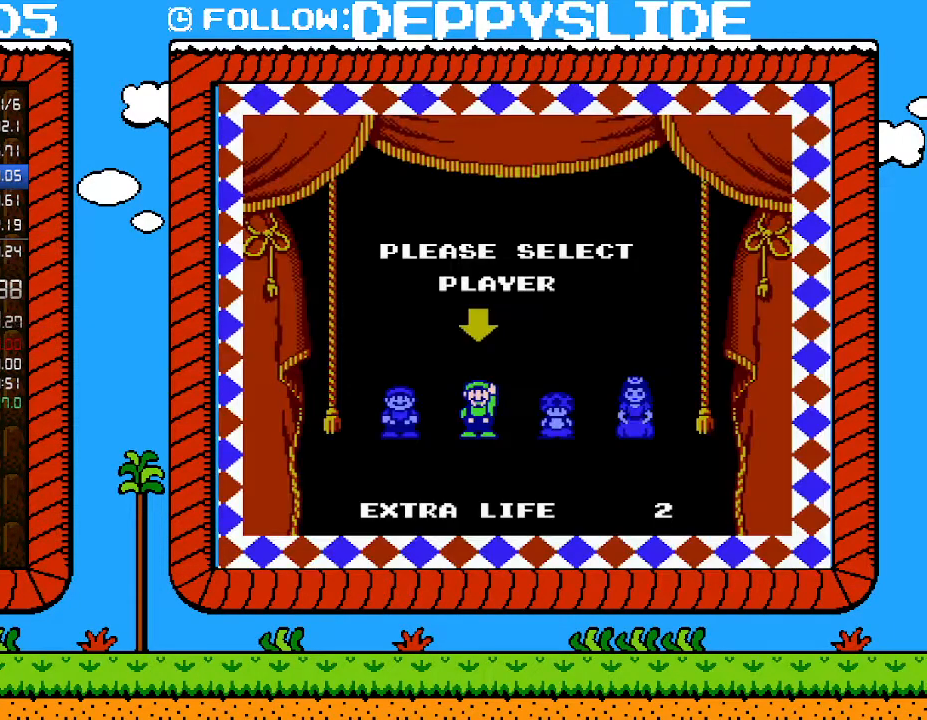
{"buttons": [], "events": [[50, "A", "up"], [117, "A", "down"], [183, "A", "up"], [267, "A", "down"], [300, "A", "up"], [367, "A", "down"], [467, "A", "up"]]}
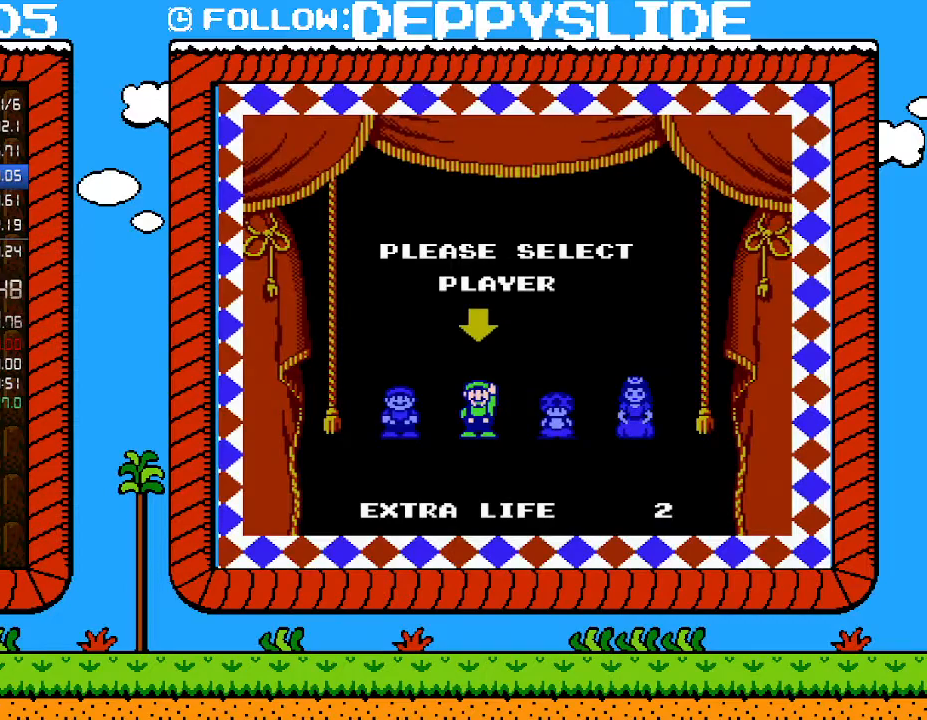
{"buttons": [], "events": [[17, "A", "down"], [83, "A", "up"], [150, "A", "down"], [250, "A", "up"], [267, "A", "down"], [367, "A", "up"], [433, "A", "down"], [500, "A", "up"]]}
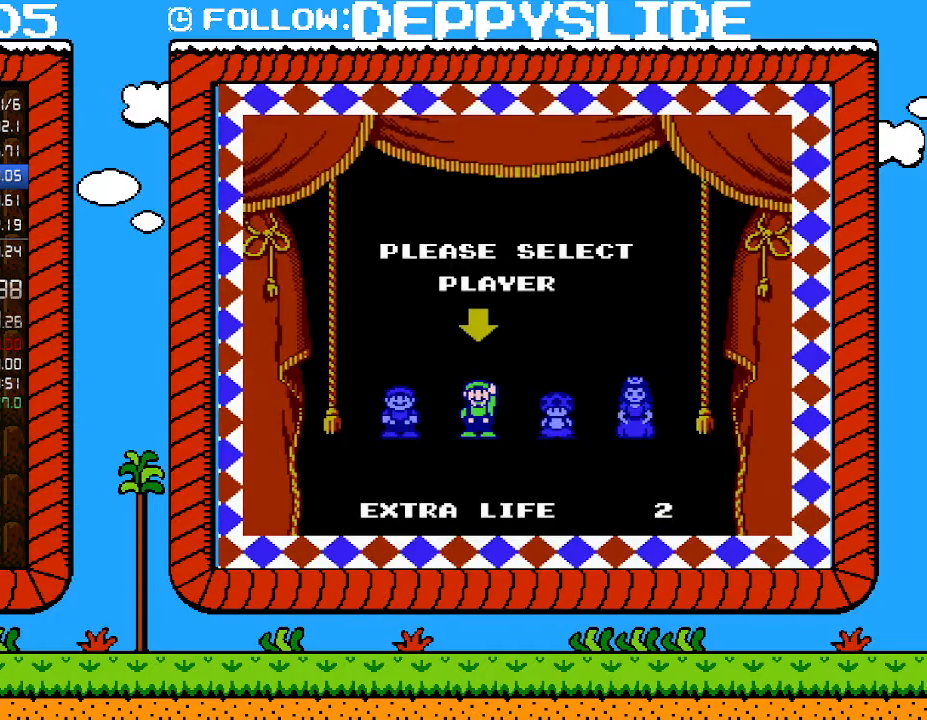
{"buttons": ["A"], "events": [[50, "A", "down"], [117, "A", "up"], [217, "A", "down"], [267, "A", "up"], [333, "A", "down"], [400, "A", "up"], [467, "A", "down"]]}
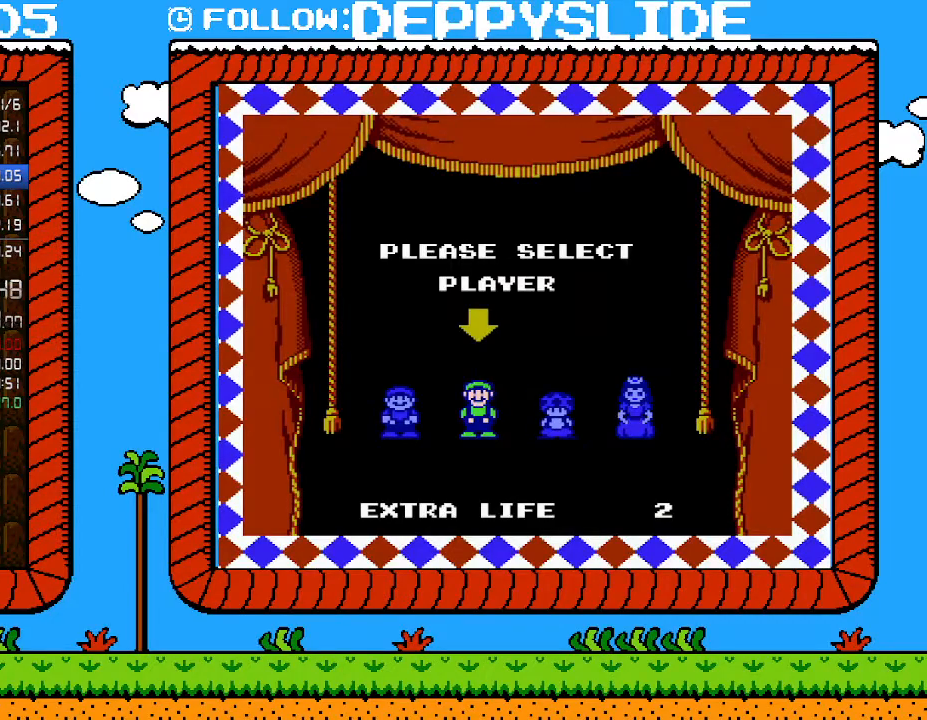
{"buttons": [], "events": [[17, "A", "up"], [83, "A", "down"], [150, "A", "up"], [250, "A", "down"], [300, "A", "up"], [367, "A", "down"], [433, "A", "up"]]}
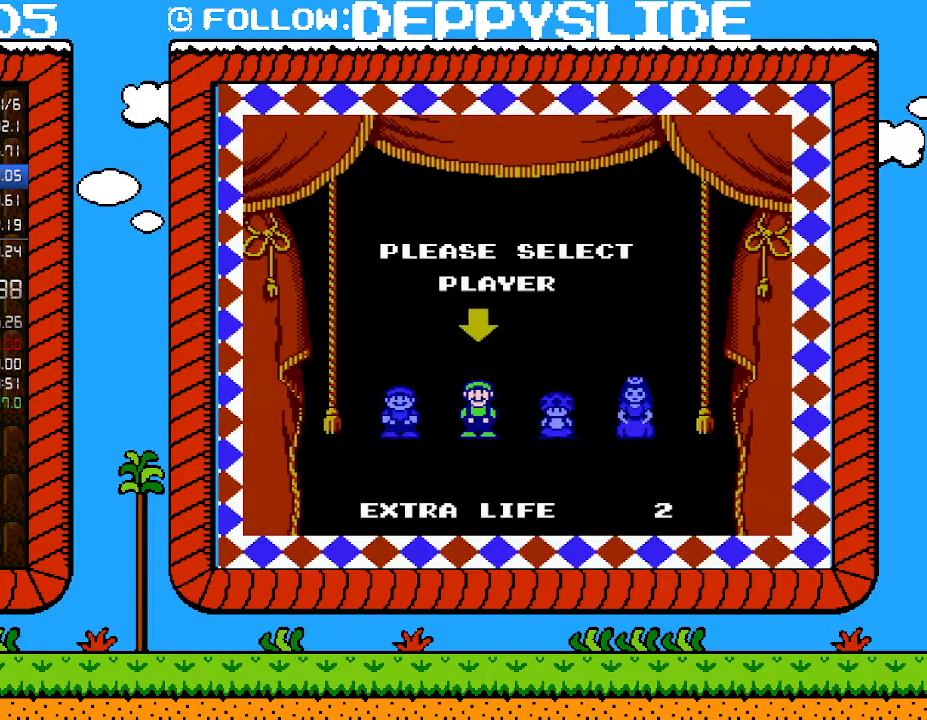
{"buttons": ["B"], "events": [[33, "A", "down"], [83, "A", "up"], [483, "B", "down"]]}
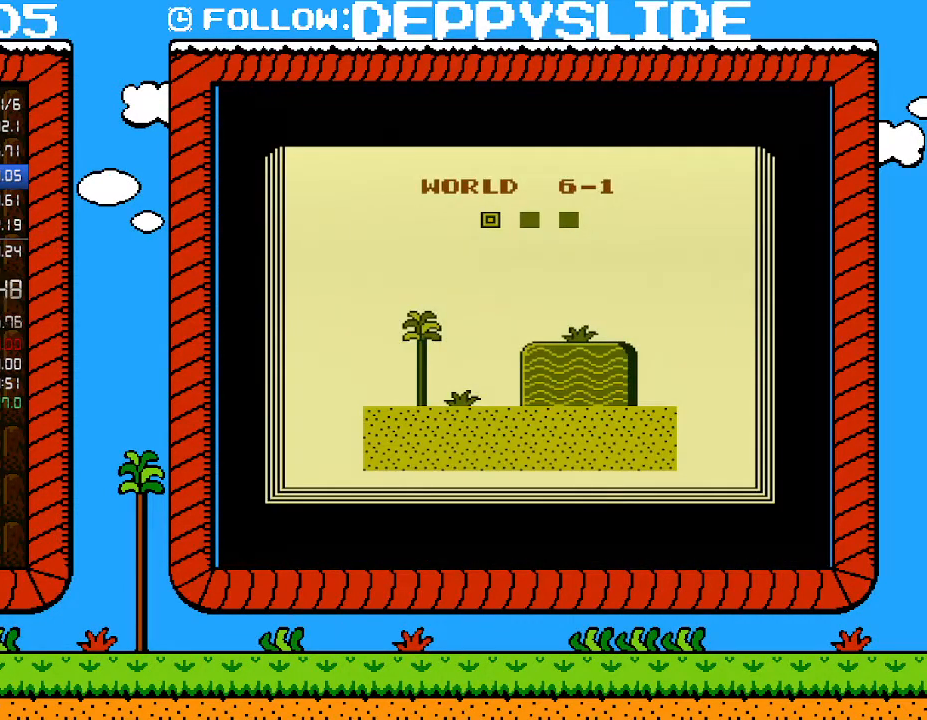
{"buttons": ["B", "DPAD_RIGHT"], "events": [[83, "DPAD_RIGHT", "down"]]}